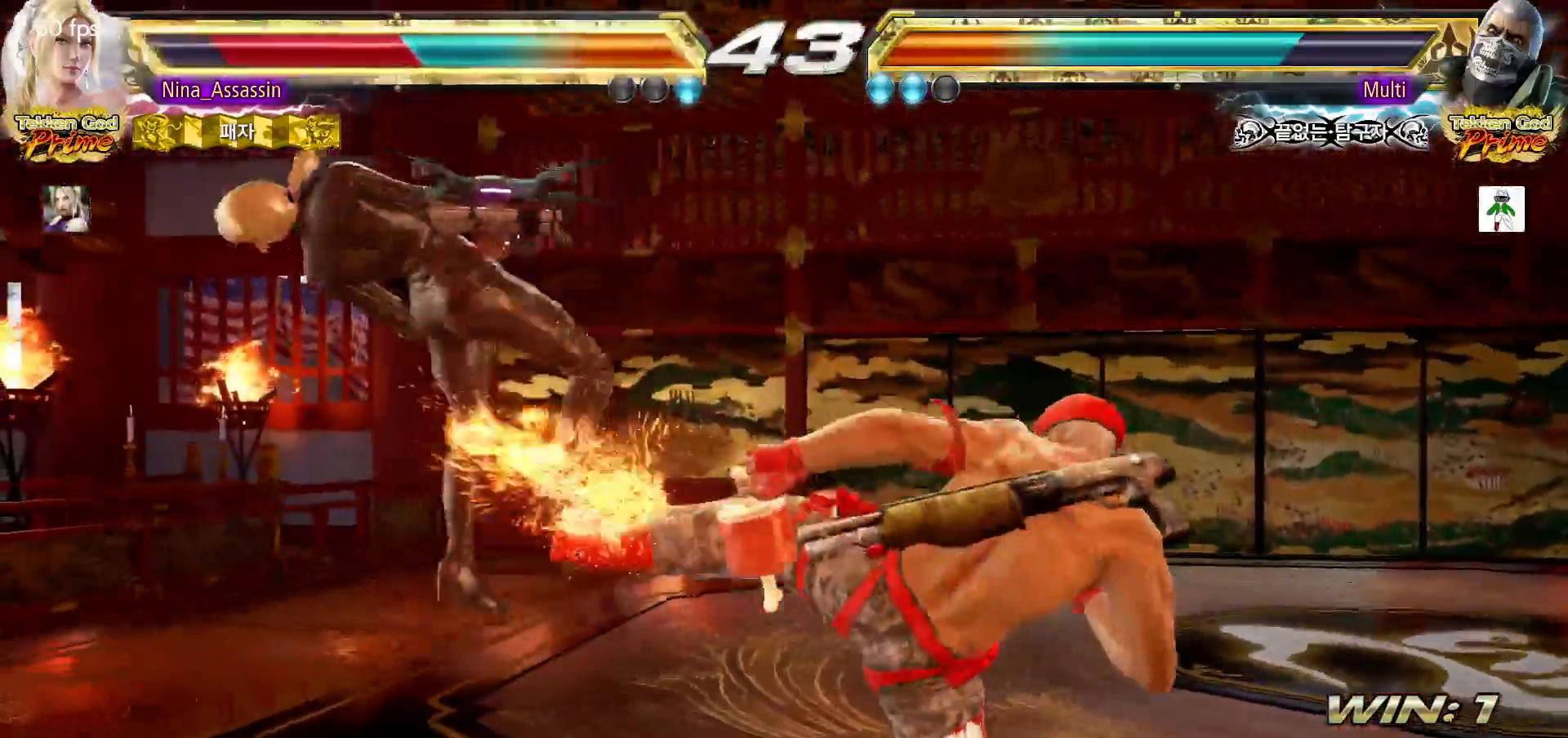
Gameplay with a controller (arcade stick); each line is a JSON object with the inputs held at the frame after it. "events" lists button and stick changes between this image and that frame as [ms after this image, input, new state], when the widget could be followed in between. Not read: L3 R3.
{"buttons": ["SQUARE"], "left_stick": "center", "events": [[33, "TRIANGLE", "down"], [83, "TRIANGLE", "up"], [117, "SQUARE", "down"], [167, "SQUARE", "up"], [217, "TRIANGLE", "down"], [267, "TRIANGLE", "up"], [283, "SQUARE", "down"], [333, "SQUARE", "up"], [383, "TRIANGLE", "down"], [450, "TRIANGLE", "up"], [467, "SQUARE", "down"]]}
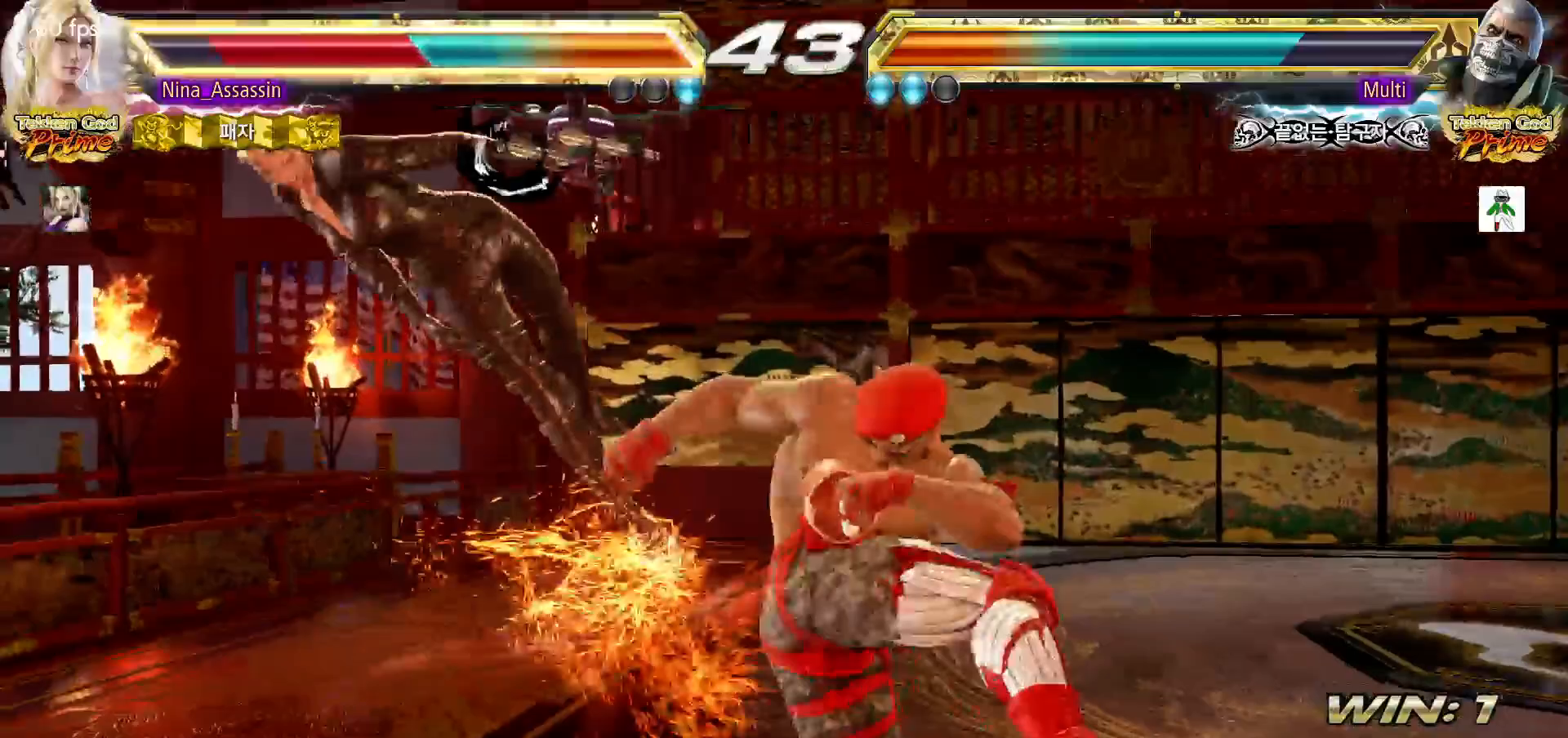
{"buttons": [], "left_stick": "center", "events": [[17, "SQUARE", "up"], [67, "TRIANGLE", "down"], [117, "TRIANGLE", "up"], [150, "SQUARE", "down"], [200, "SQUARE", "up"], [250, "TRIANGLE", "down"], [300, "TRIANGLE", "up"], [333, "SQUARE", "down"], [383, "SQUARE", "up"], [433, "TRIANGLE", "down"], [483, "TRIANGLE", "up"]]}
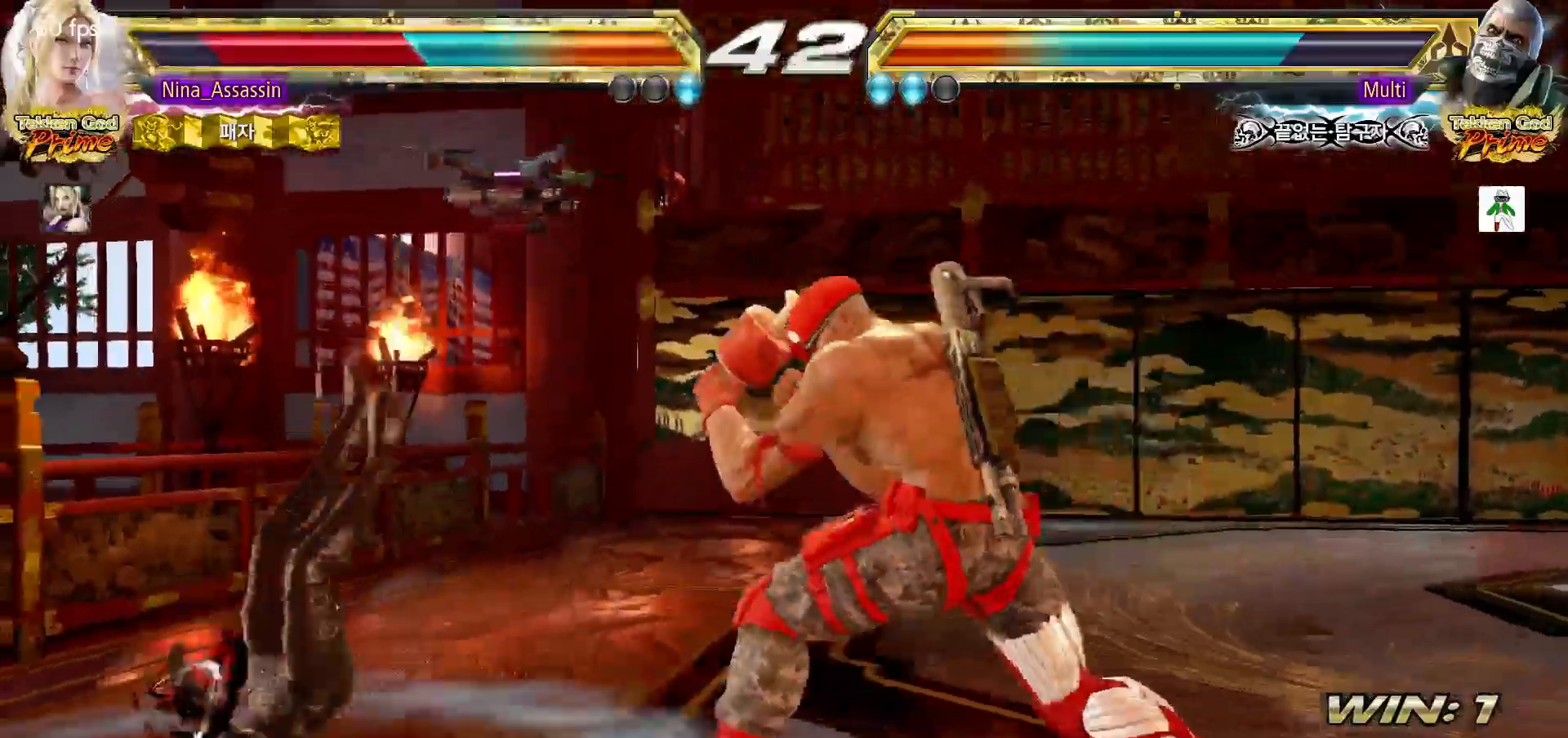
{"buttons": ["TRIANGLE"], "left_stick": "center", "events": [[17, "SQUARE", "down"], [83, "SQUARE", "up"], [117, "TRIANGLE", "down"], [183, "TRIANGLE", "up"], [200, "SQUARE", "down"], [267, "SQUARE", "up"], [300, "TRIANGLE", "down"], [350, "TRIANGLE", "up"], [400, "SQUARE", "down"], [450, "SQUARE", "up"], [483, "TRIANGLE", "down"]]}
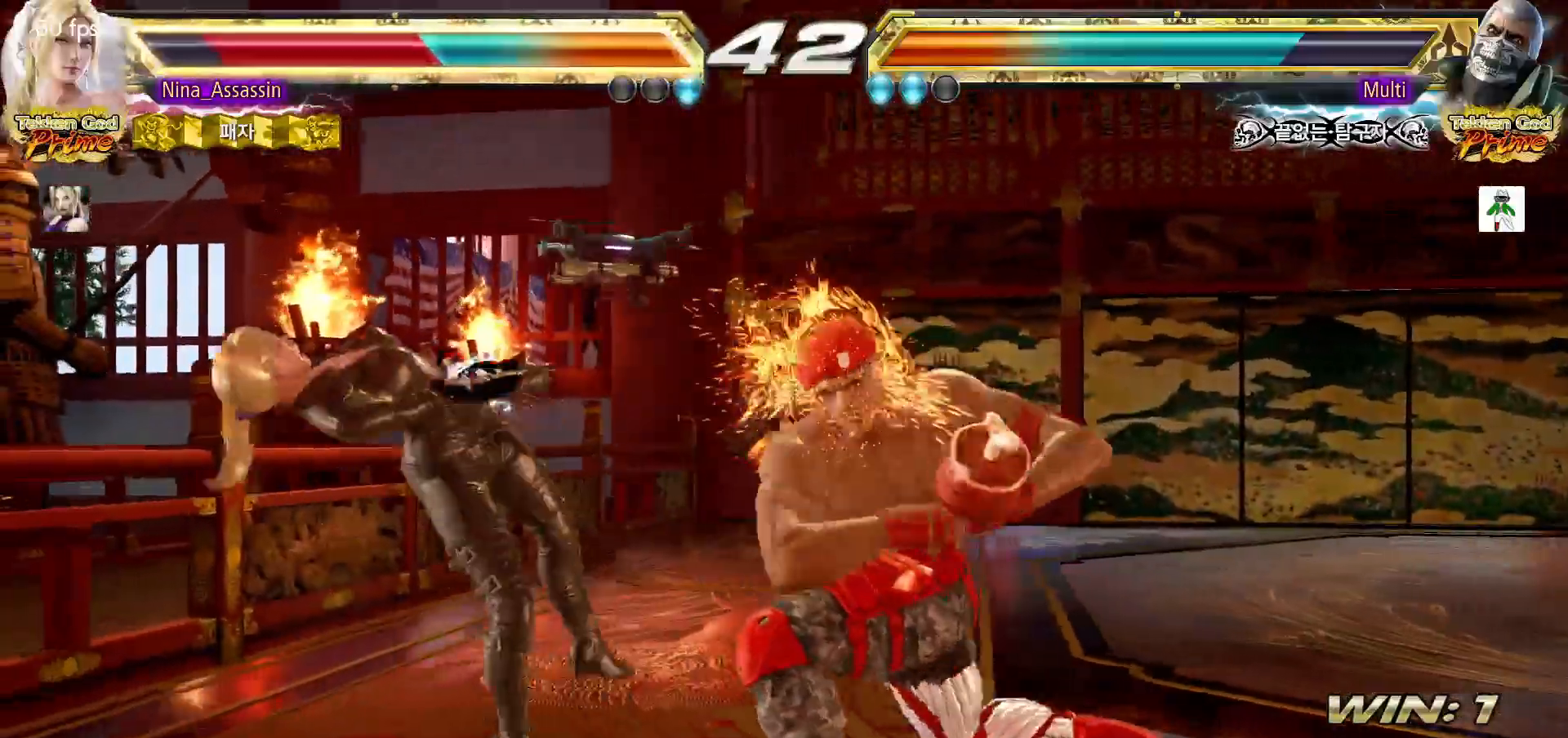
{"buttons": [], "left_stick": "center", "events": [[50, "TRIANGLE", "up"], [83, "SQUARE", "down"], [117, "SQUARE", "up"]]}
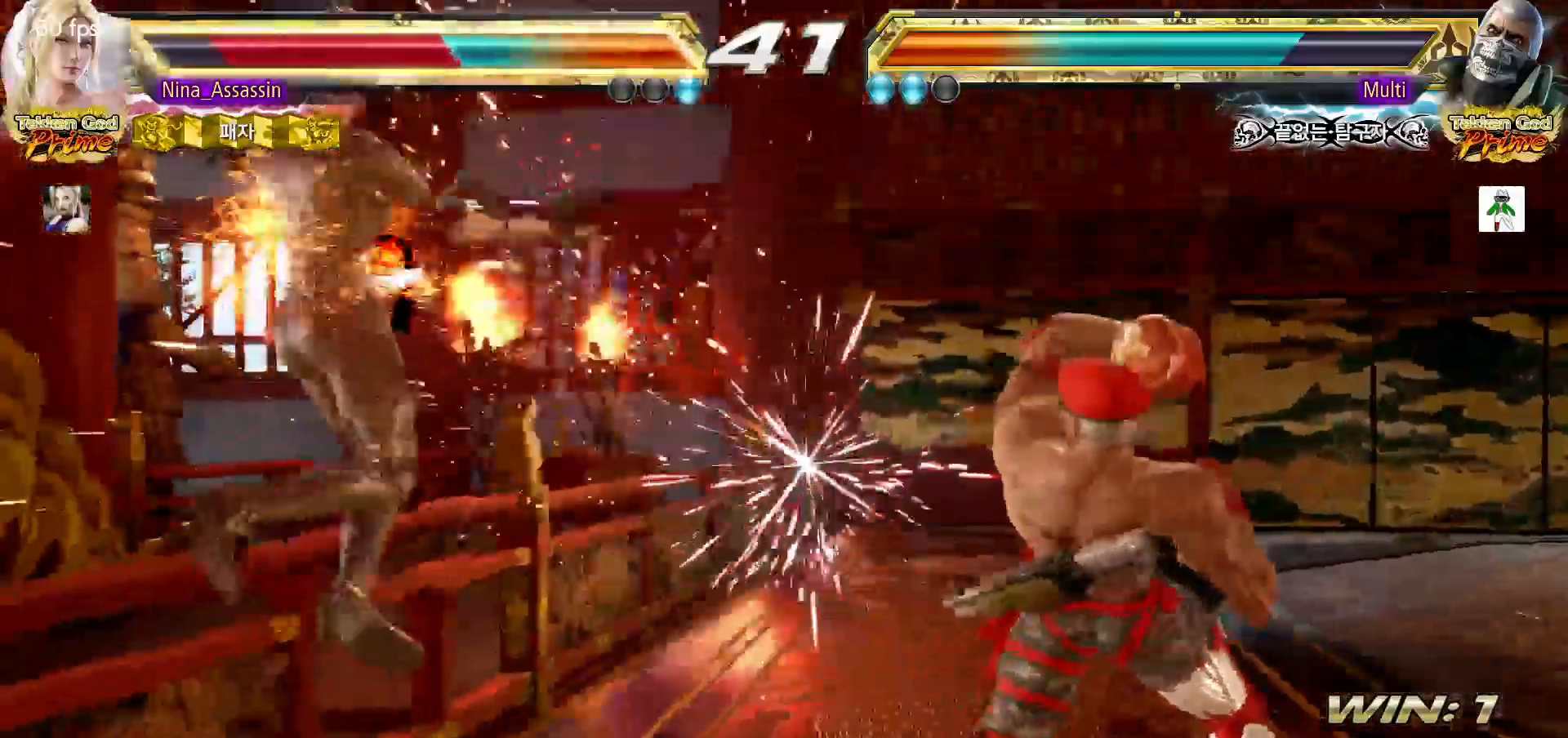
{"buttons": [], "left_stick": "center", "events": []}
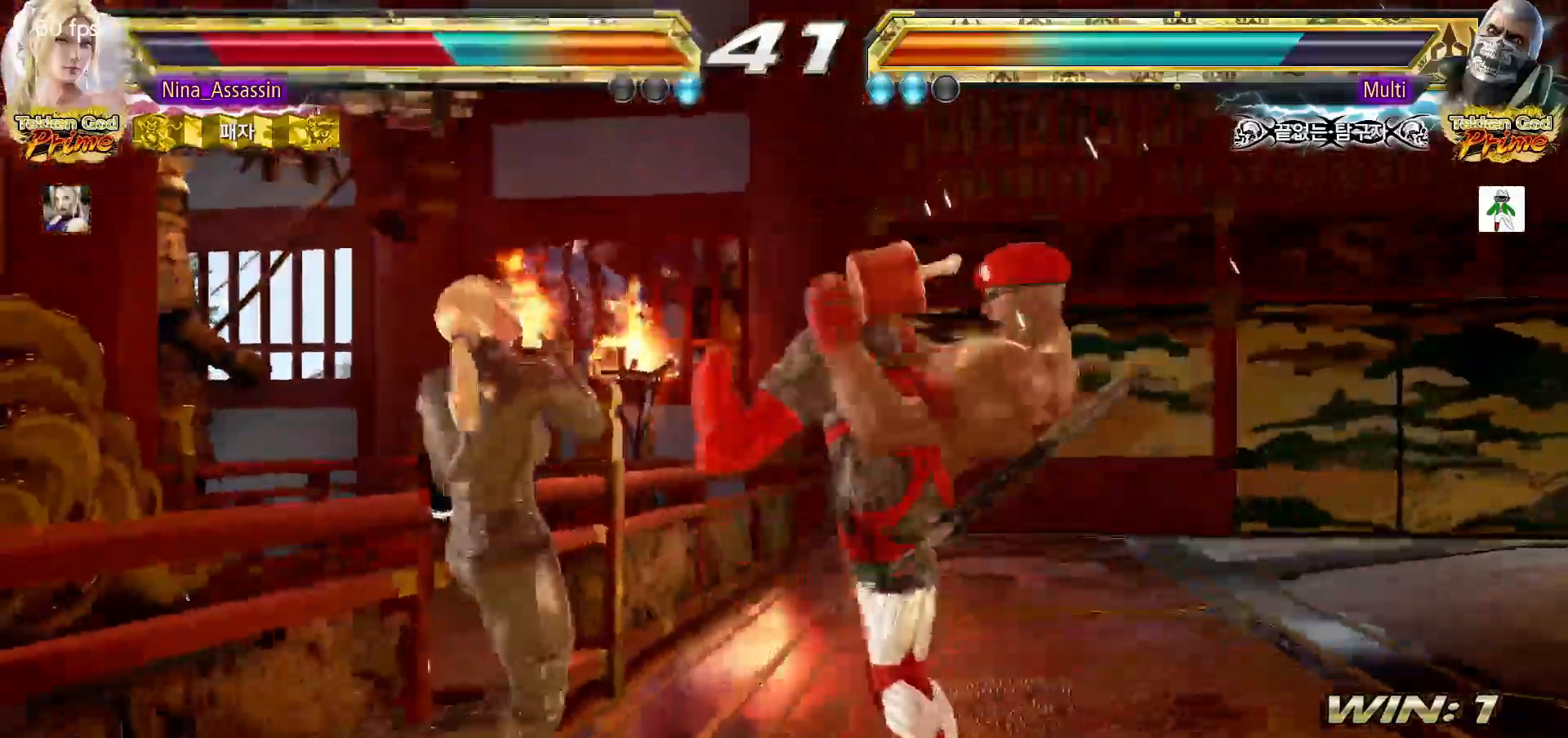
{"buttons": ["CIRCLE"], "left_stick": "center", "events": [[317, "CIRCLE", "down"], [350, "CIRCLE", "up"], [467, "CIRCLE", "down"]]}
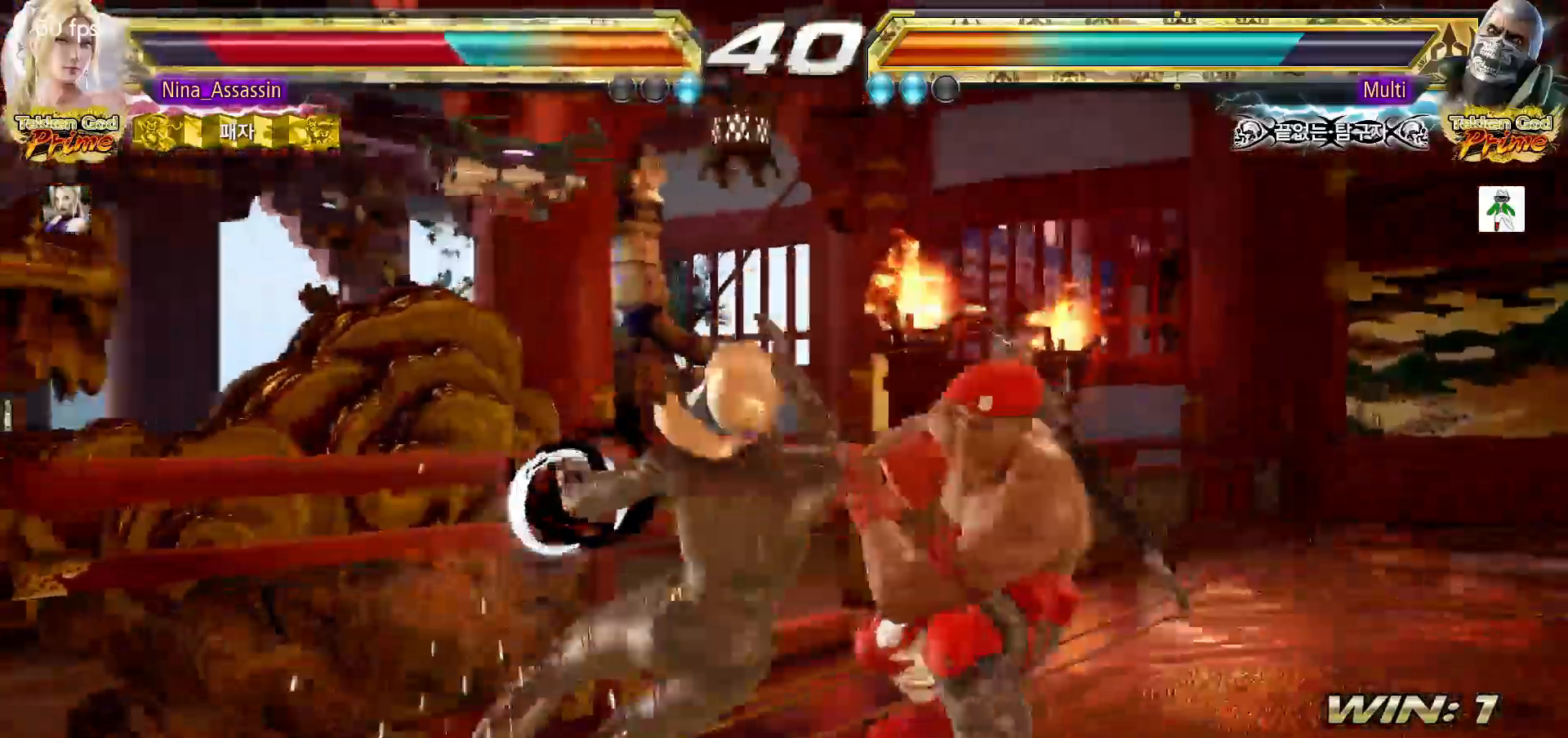
{"buttons": [], "left_stick": "center"}
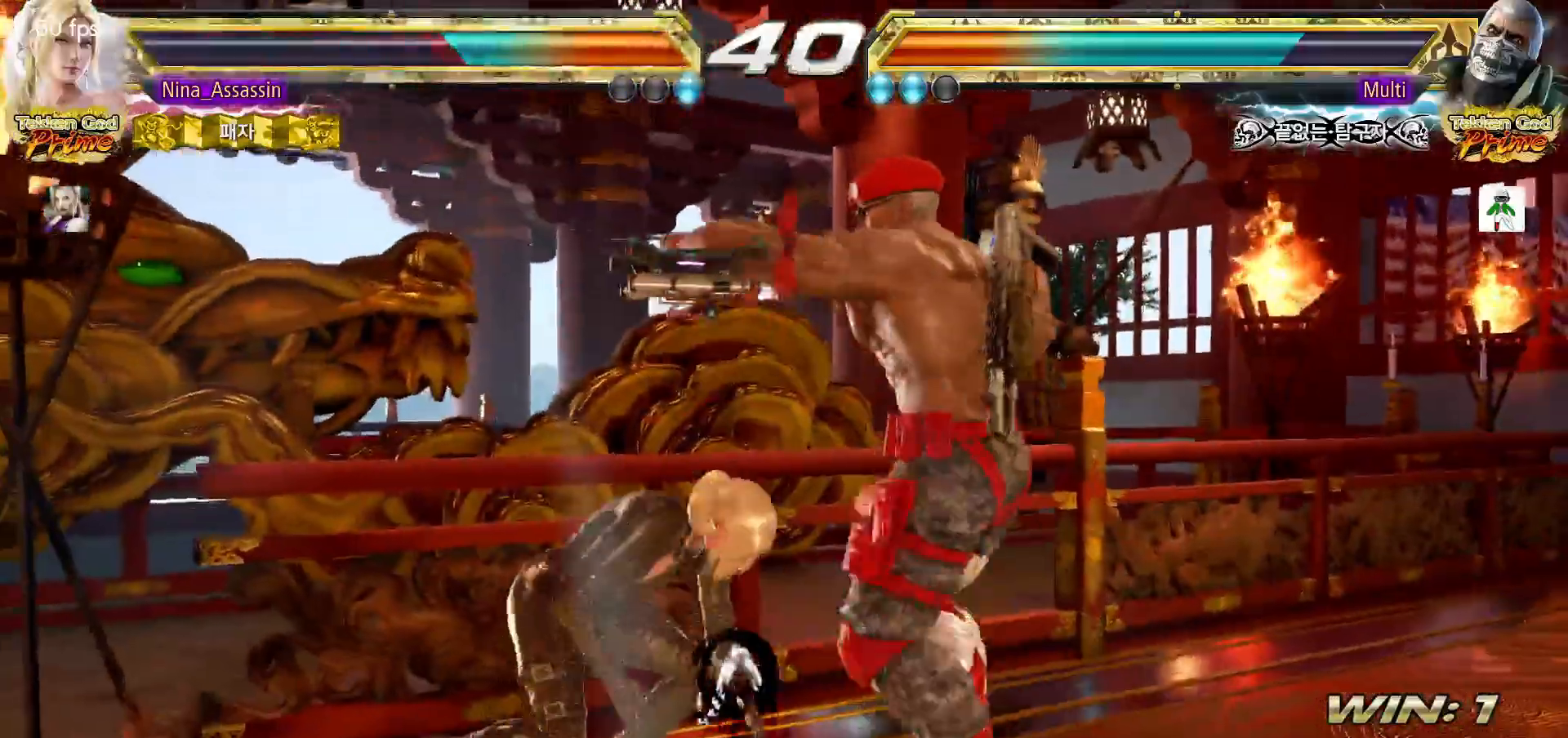
{"buttons": [], "left_stick": "left", "events": [[17, "left_stick", "left"]]}
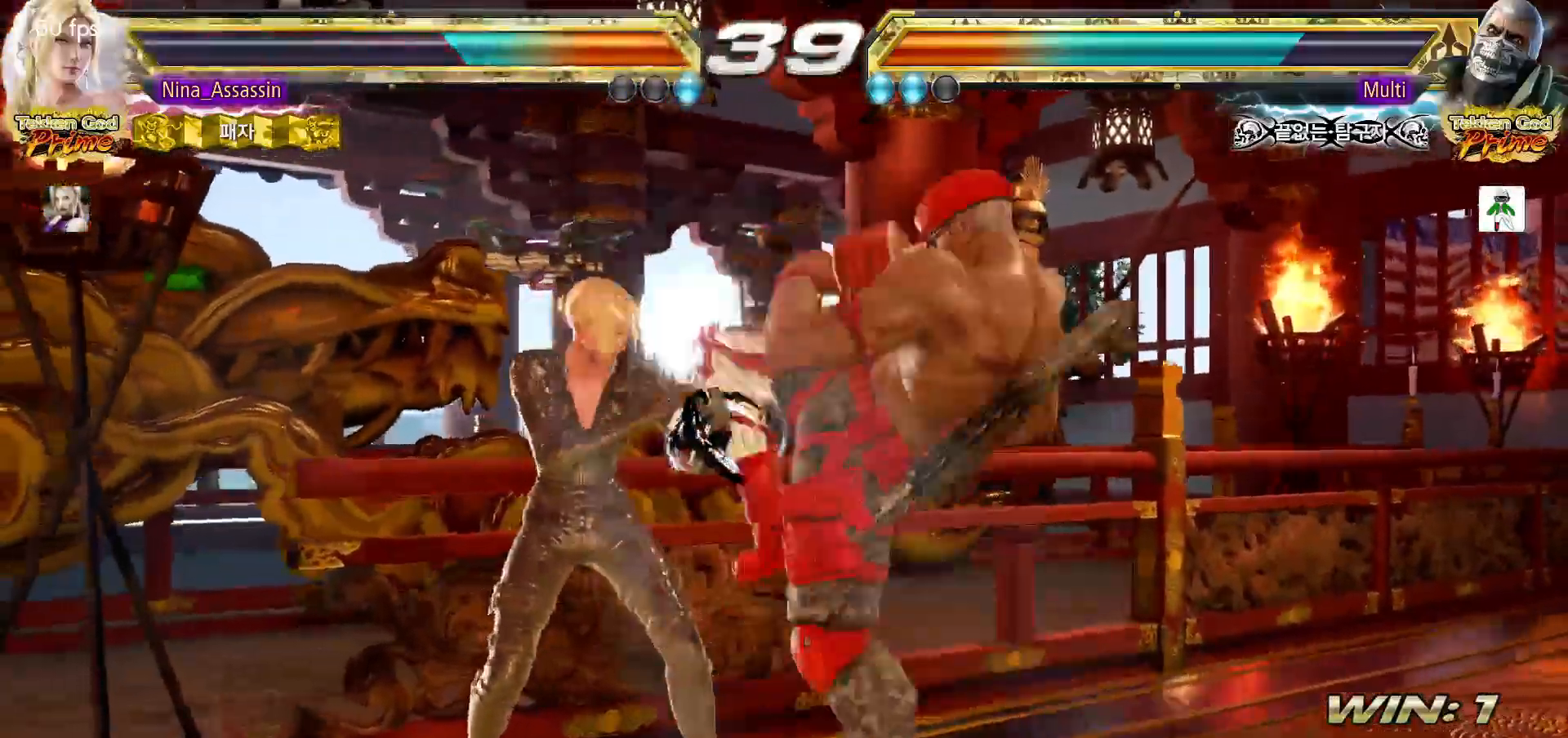
{"buttons": [], "left_stick": "center"}
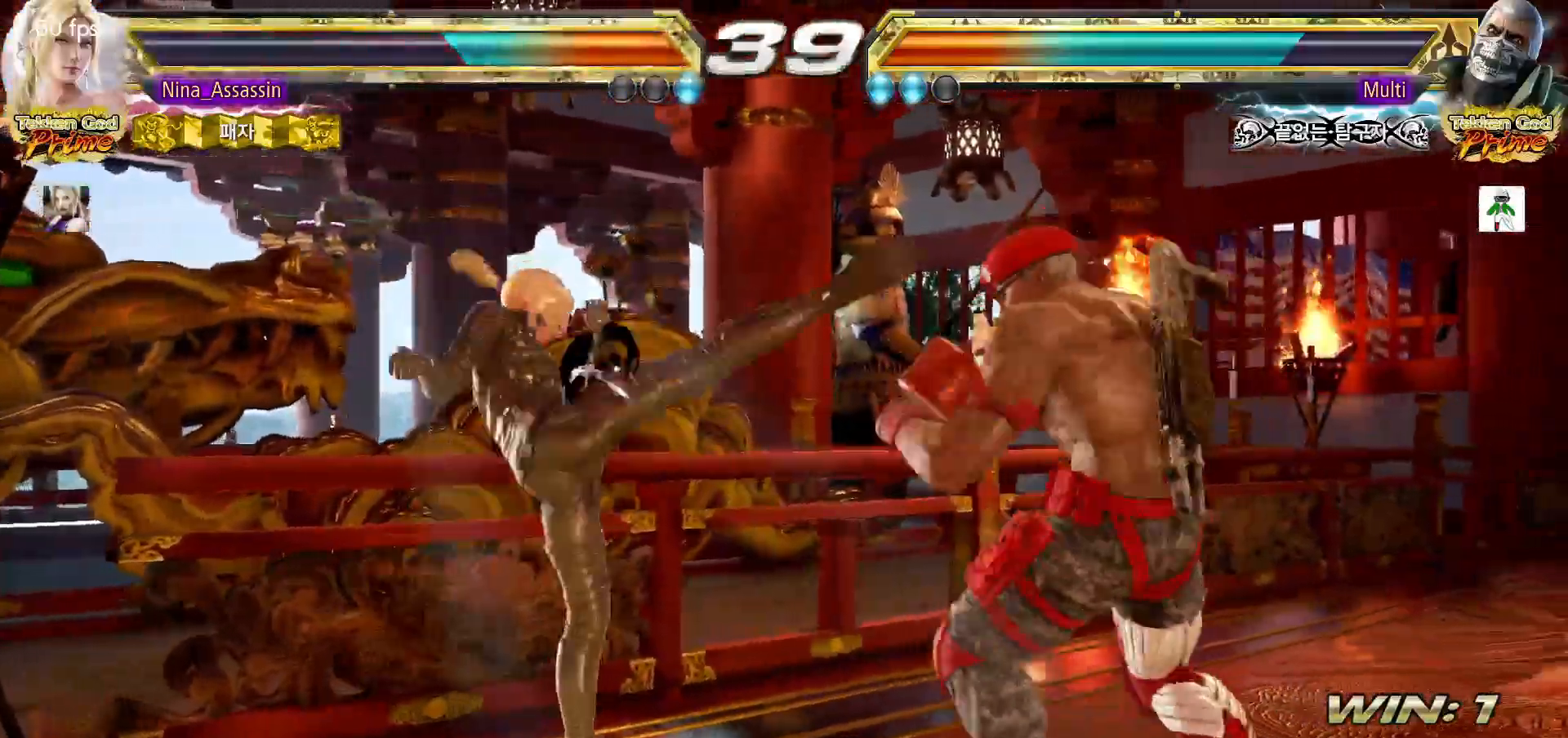
{"buttons": [], "left_stick": "left", "events": [[17, "CROSS", "down"], [133, "CROSS", "up"], [333, "left_stick", "left"]]}
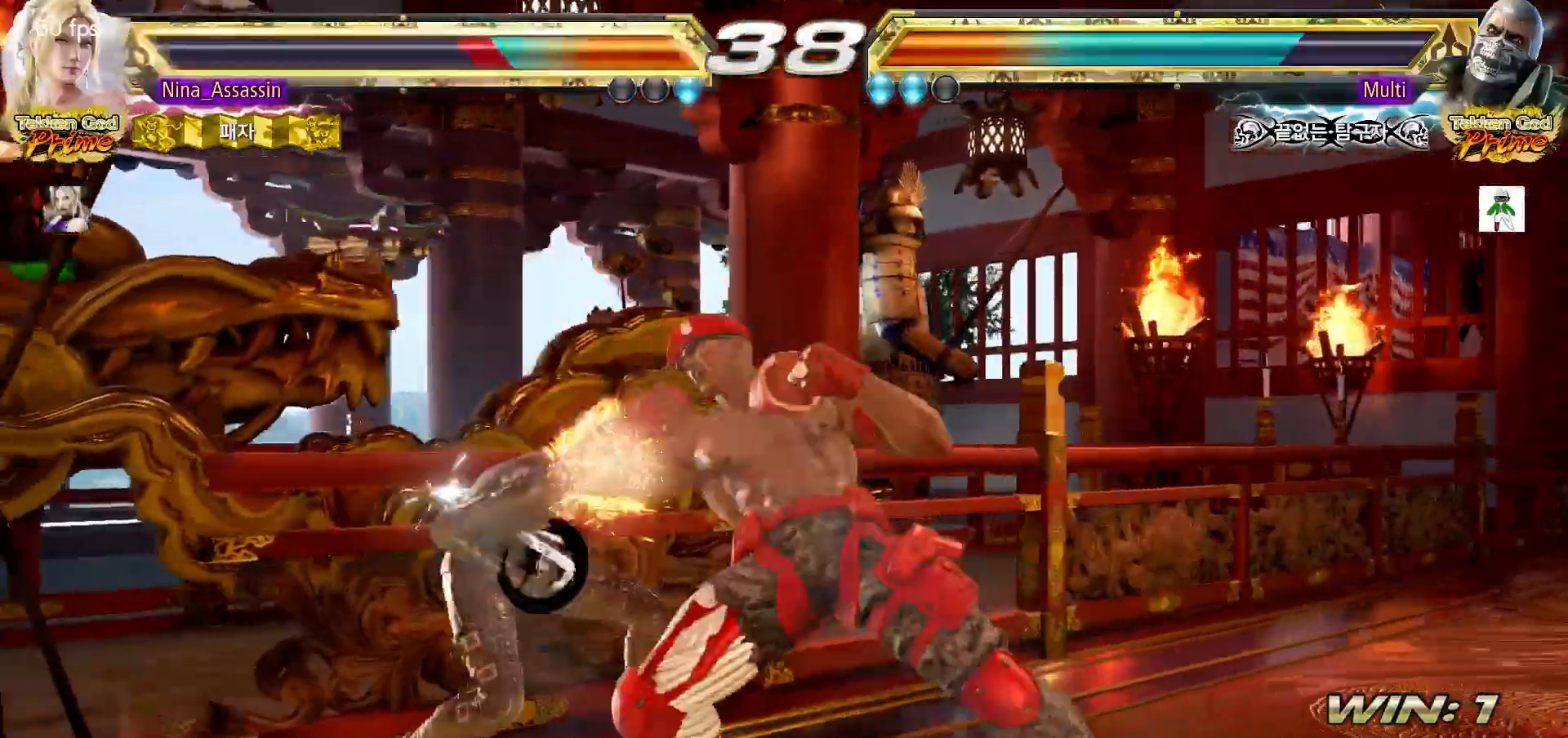
{"buttons": [], "left_stick": "center"}
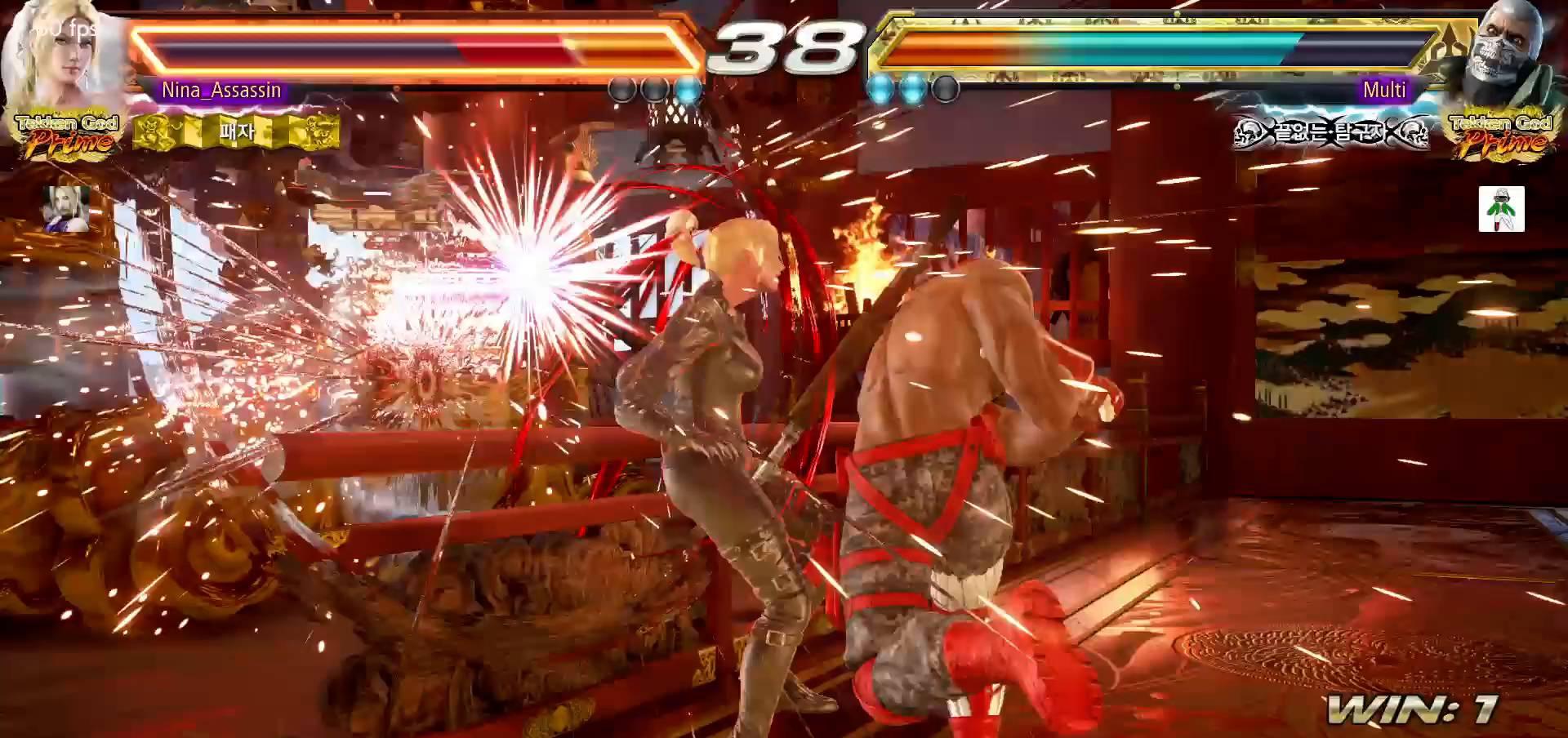
{"buttons": [], "left_stick": "center", "events": []}
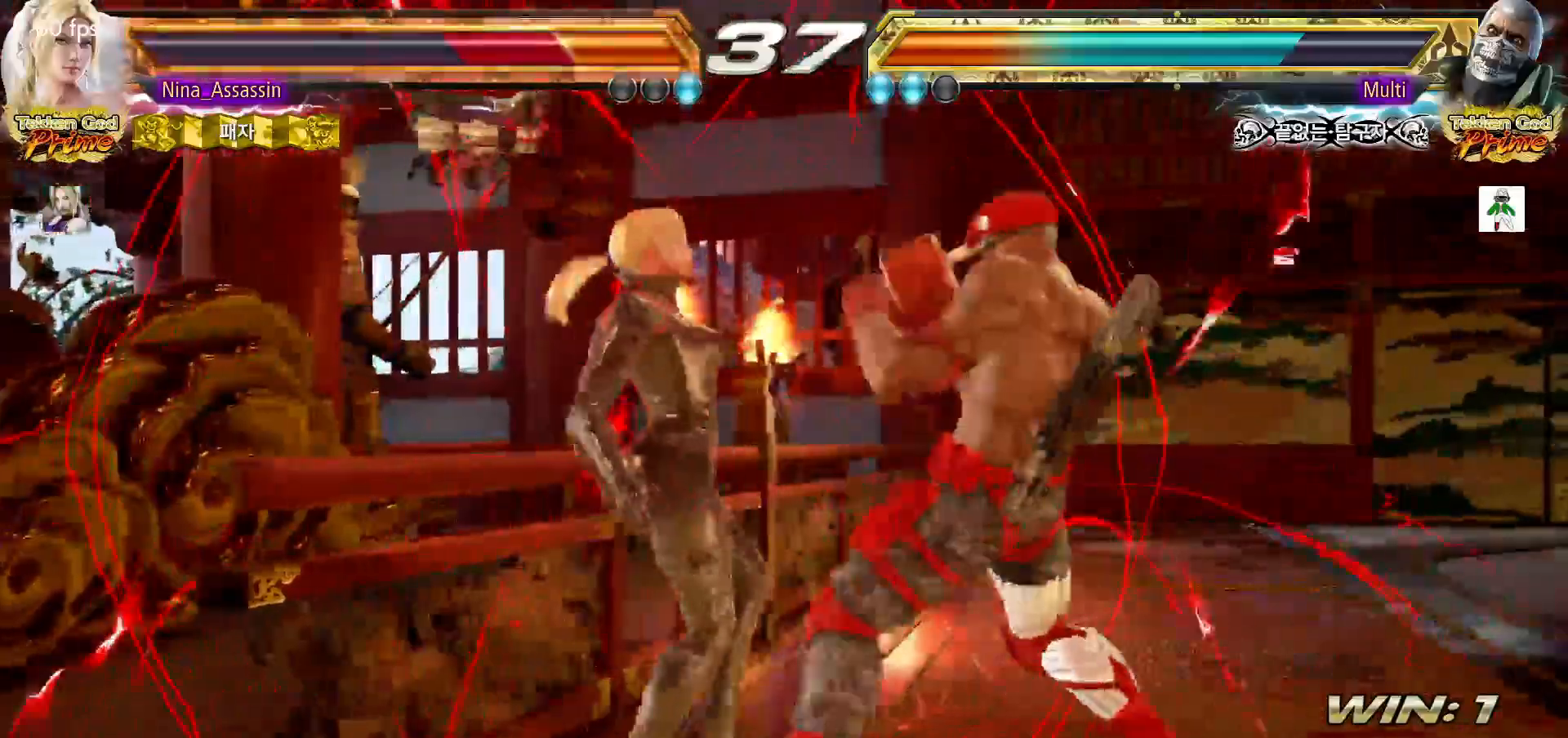
{"buttons": [], "left_stick": "center", "events": []}
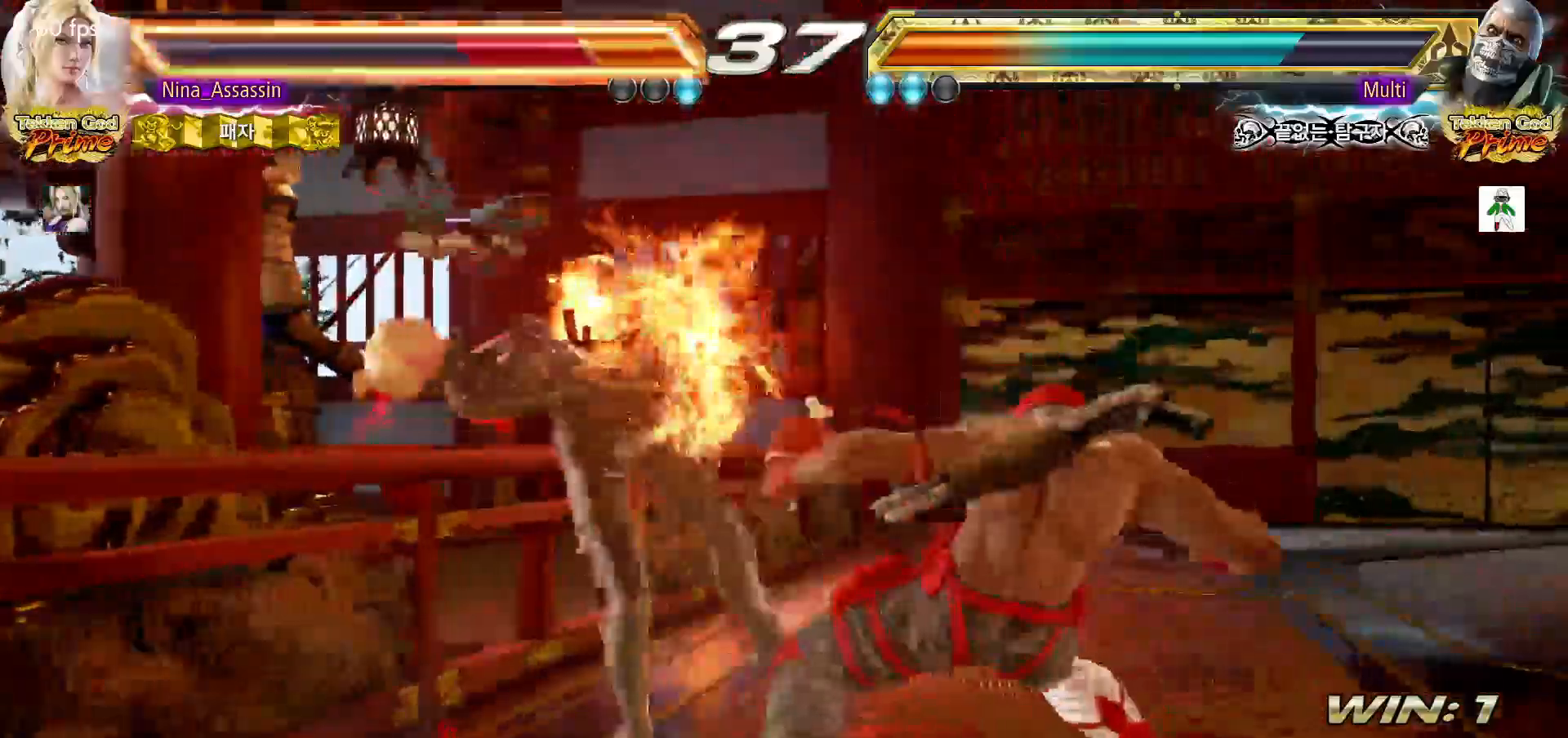
{"buttons": [], "left_stick": "center"}
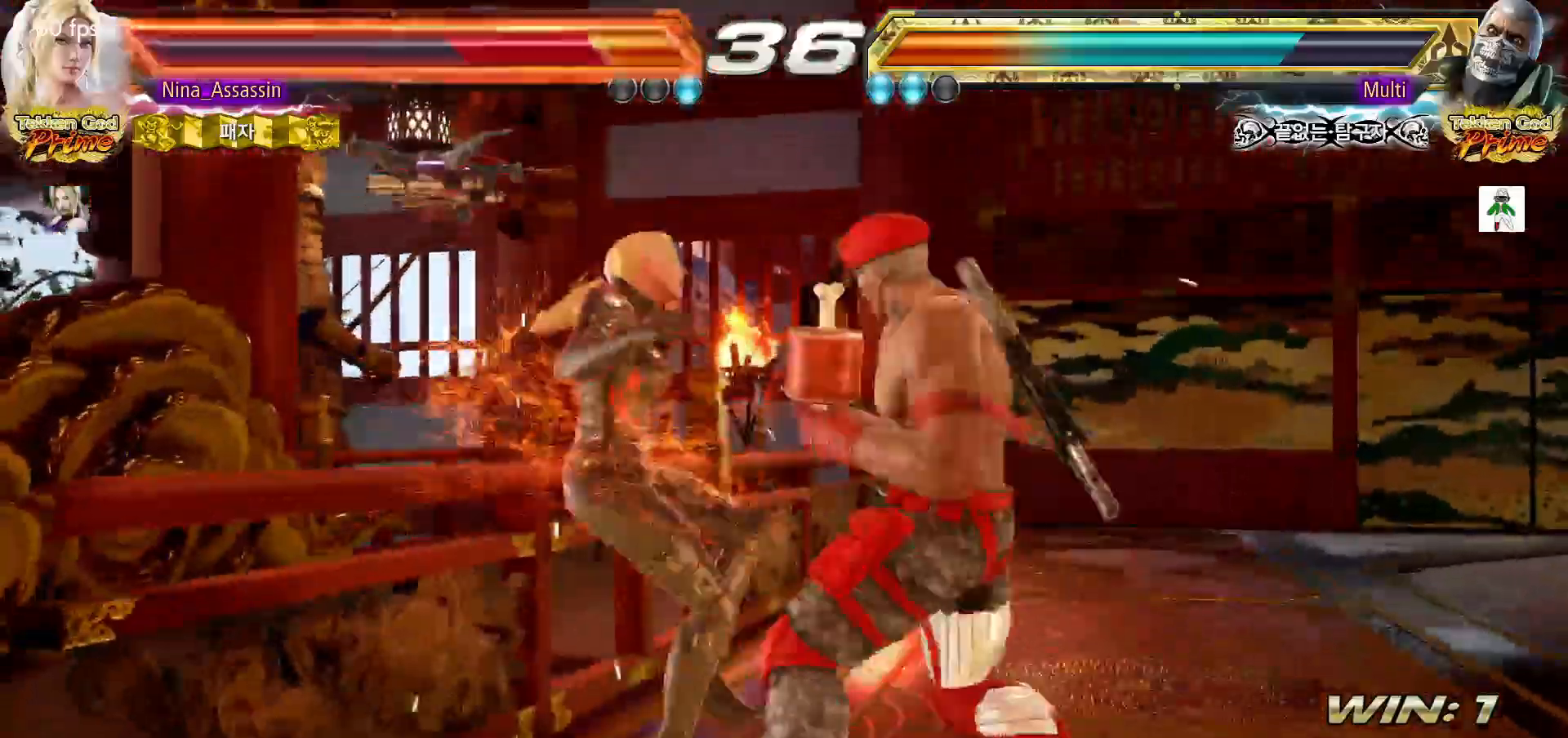
{"buttons": [], "left_stick": "center"}
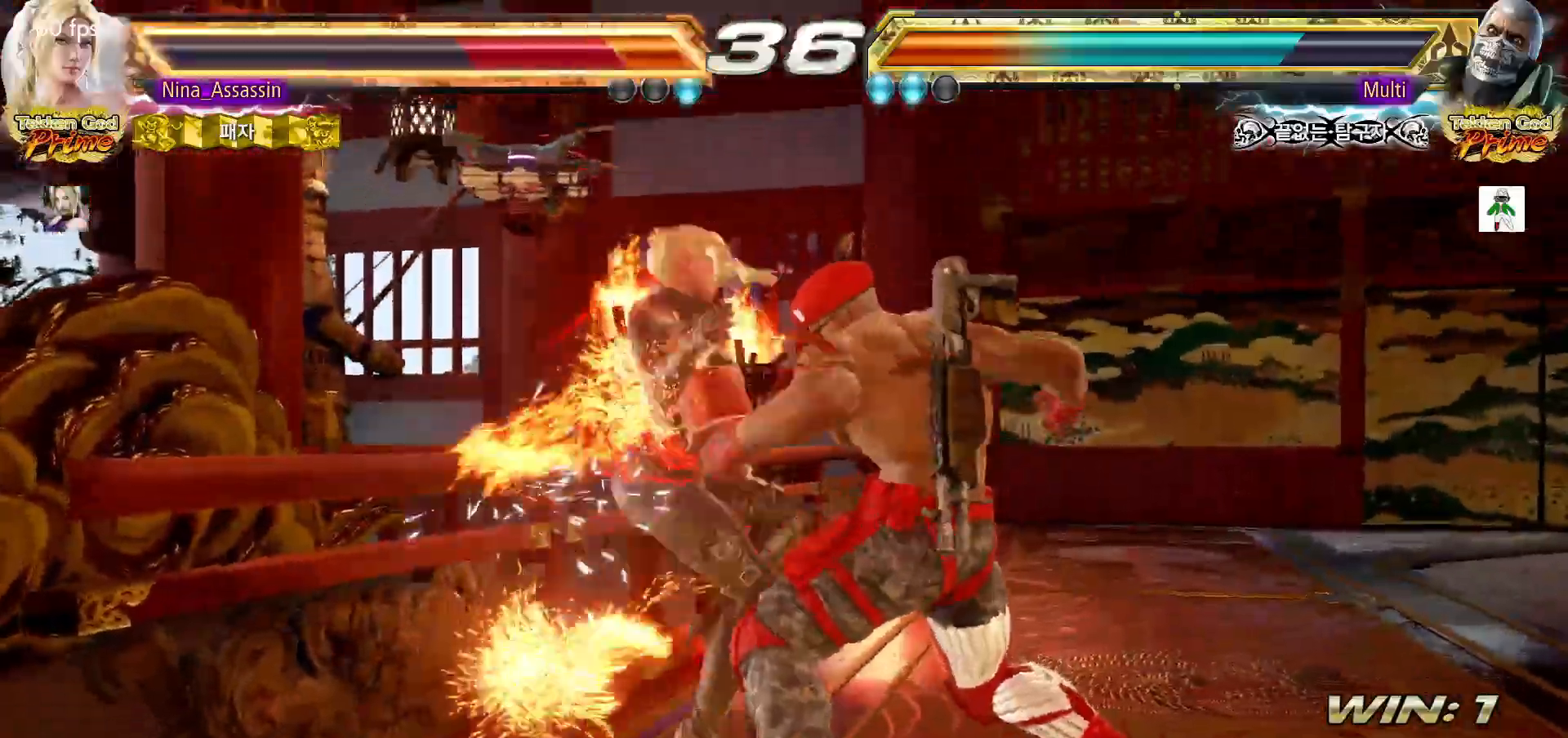
{"buttons": [], "left_stick": "center", "events": []}
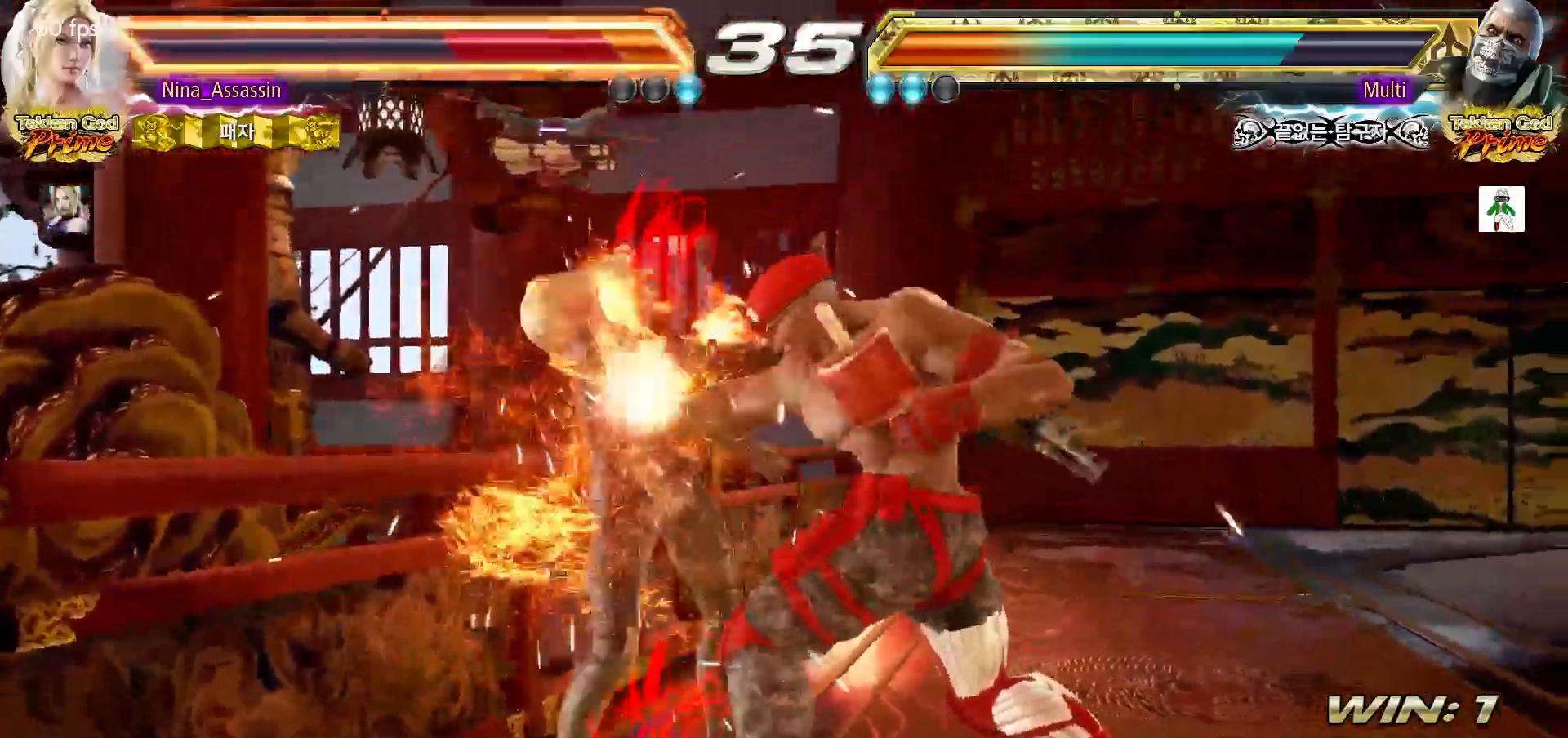
{"buttons": ["TRIANGLE"], "left_stick": "center", "events": [[33, "SQUARE", "down"], [117, "SQUARE", "up"], [133, "TRIANGLE", "down"], [217, "SQUARE", "down"], [217, "TRIANGLE", "up"], [283, "SQUARE", "up"], [300, "TRIANGLE", "down"], [367, "TRIANGLE", "up"], [383, "SQUARE", "down"], [433, "SQUARE", "up"], [483, "TRIANGLE", "down"]]}
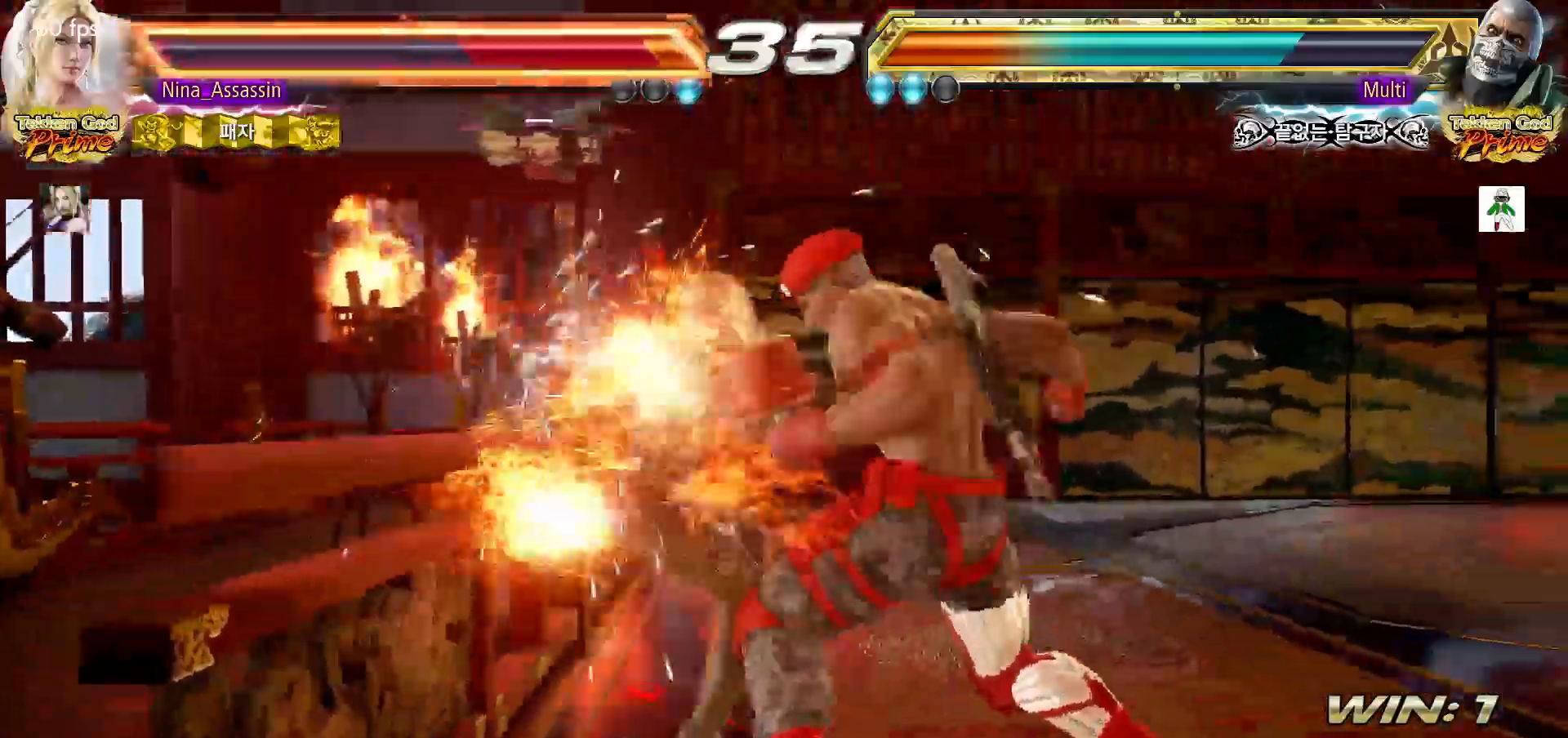
{"buttons": [], "left_stick": "center", "events": [[33, "TRIANGLE", "up"], [67, "SQUARE", "down"], [100, "SQUARE", "up"], [150, "TRIANGLE", "down"], [200, "TRIANGLE", "up"], [233, "SQUARE", "down"], [283, "SQUARE", "up"], [333, "TRIANGLE", "down"], [383, "TRIANGLE", "up"], [417, "SQUARE", "down"], [467, "SQUARE", "up"]]}
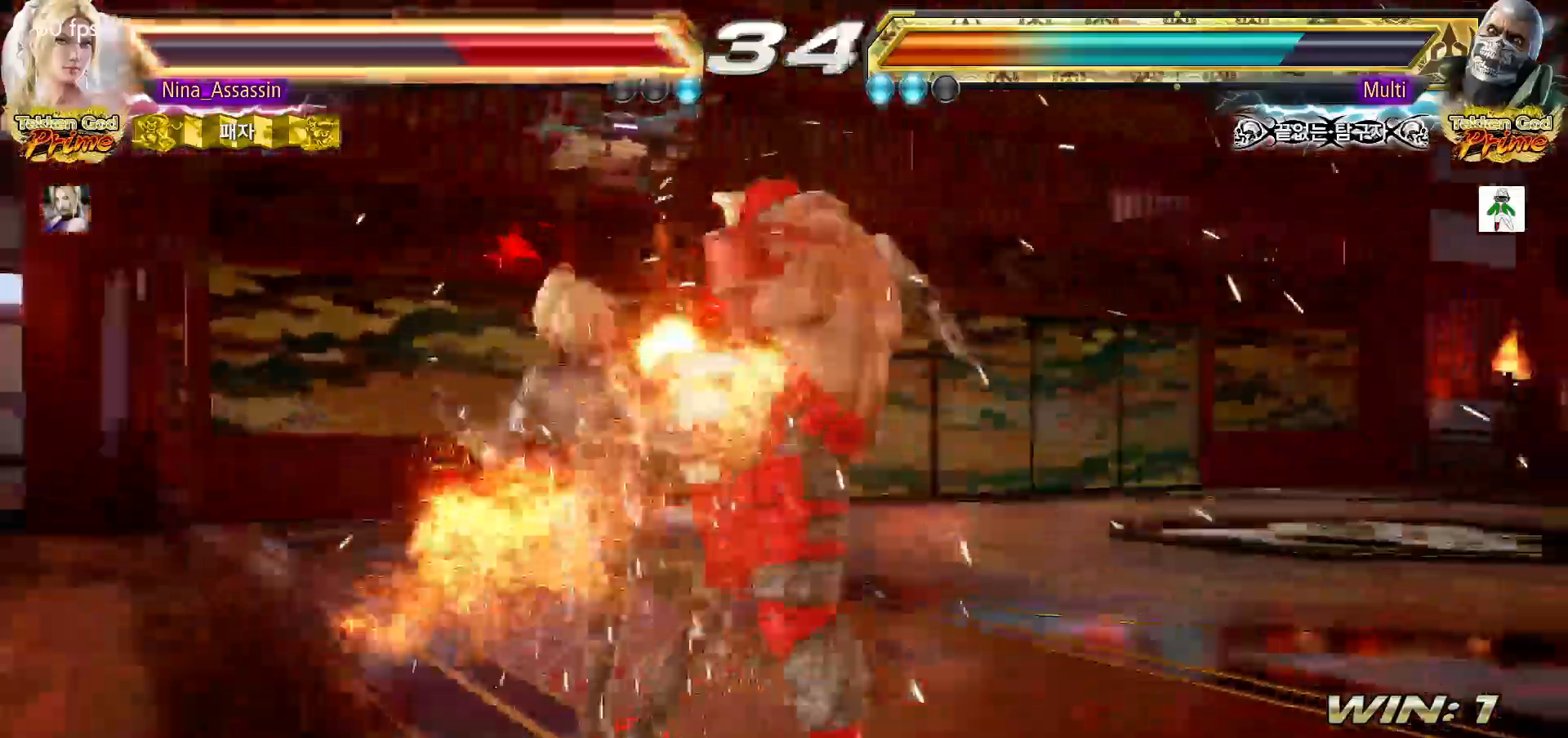
{"buttons": [], "left_stick": "center", "events": [[17, "TRIANGLE", "down"], [67, "TRIANGLE", "up"], [100, "SQUARE", "down"], [150, "SQUARE", "up"], [200, "TRIANGLE", "down"], [250, "TRIANGLE", "up"], [283, "SQUARE", "down"], [333, "SQUARE", "up"], [383, "TRIANGLE", "down"], [417, "TRIANGLE", "up"], [450, "SQUARE", "down"], [500, "SQUARE", "up"]]}
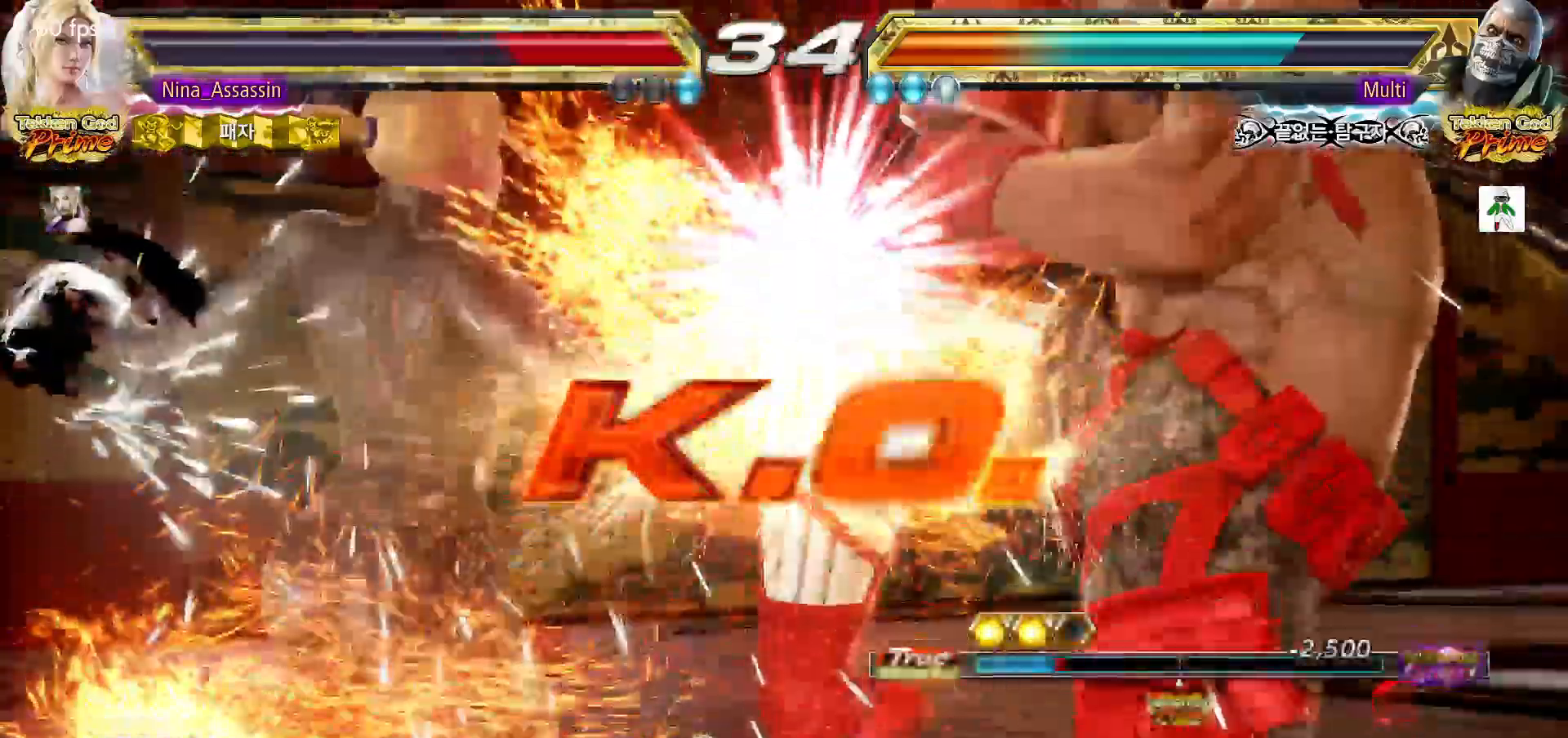
{"buttons": [], "left_stick": "center", "events": []}
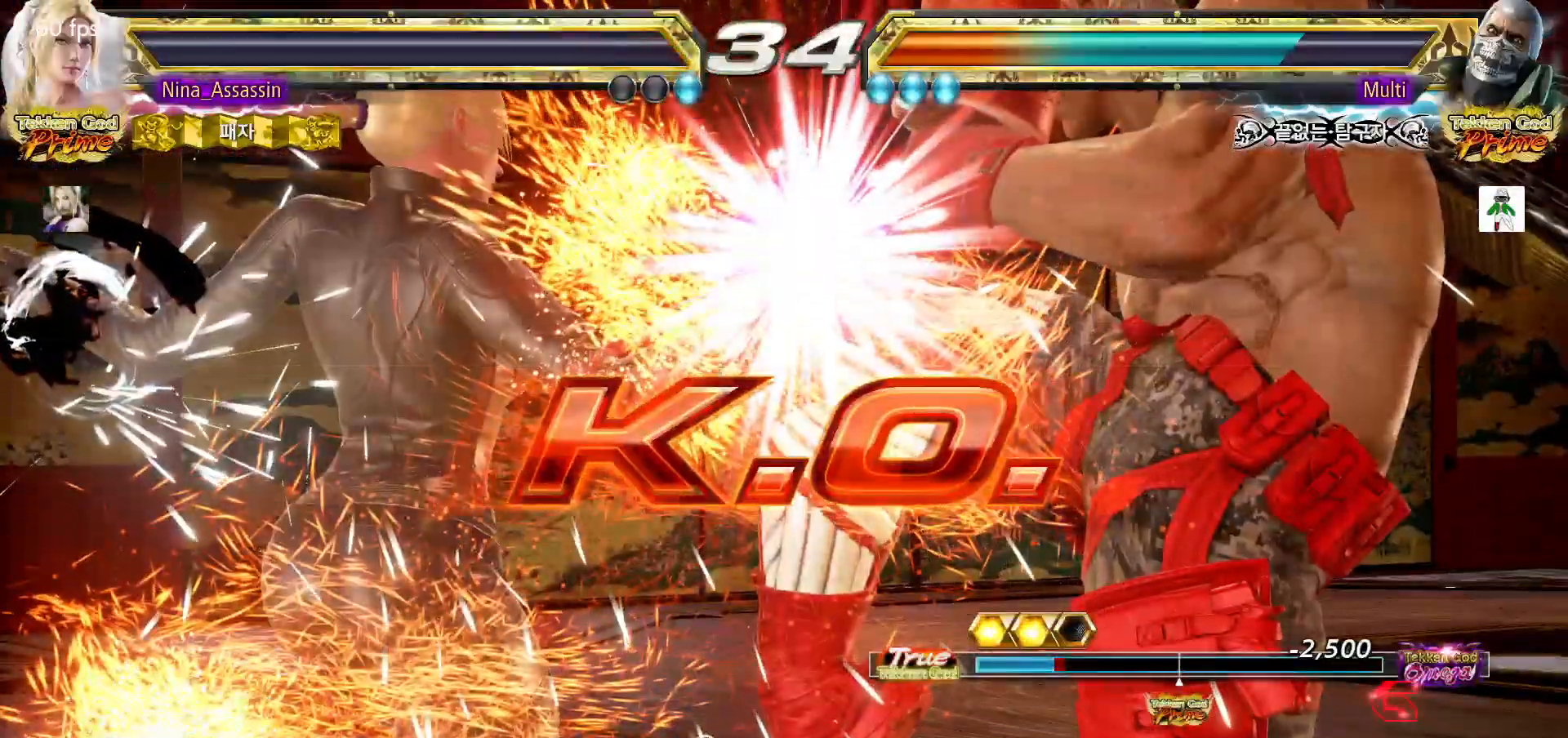
{"buttons": [], "left_stick": "center", "events": []}
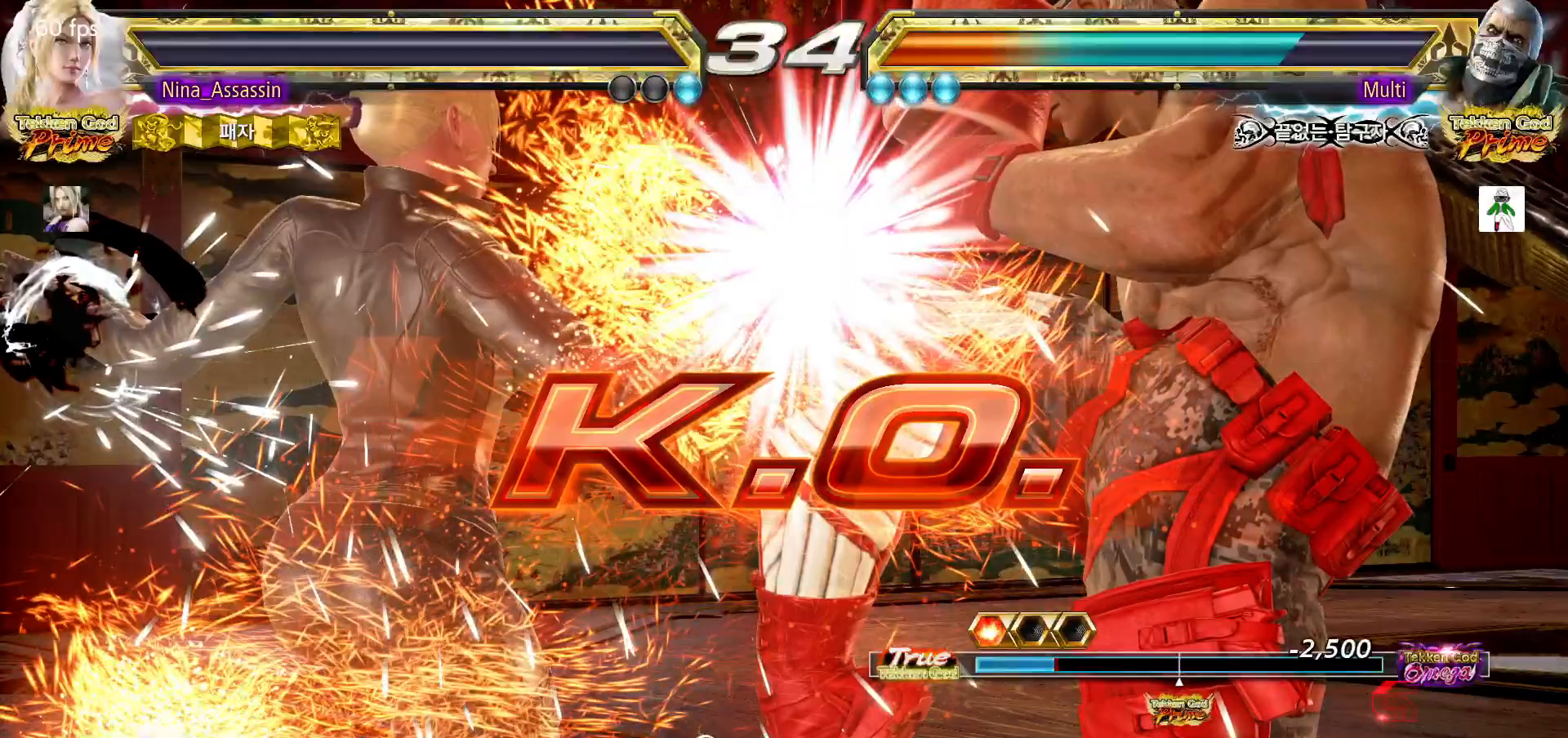
{"buttons": [], "left_stick": "center", "events": []}
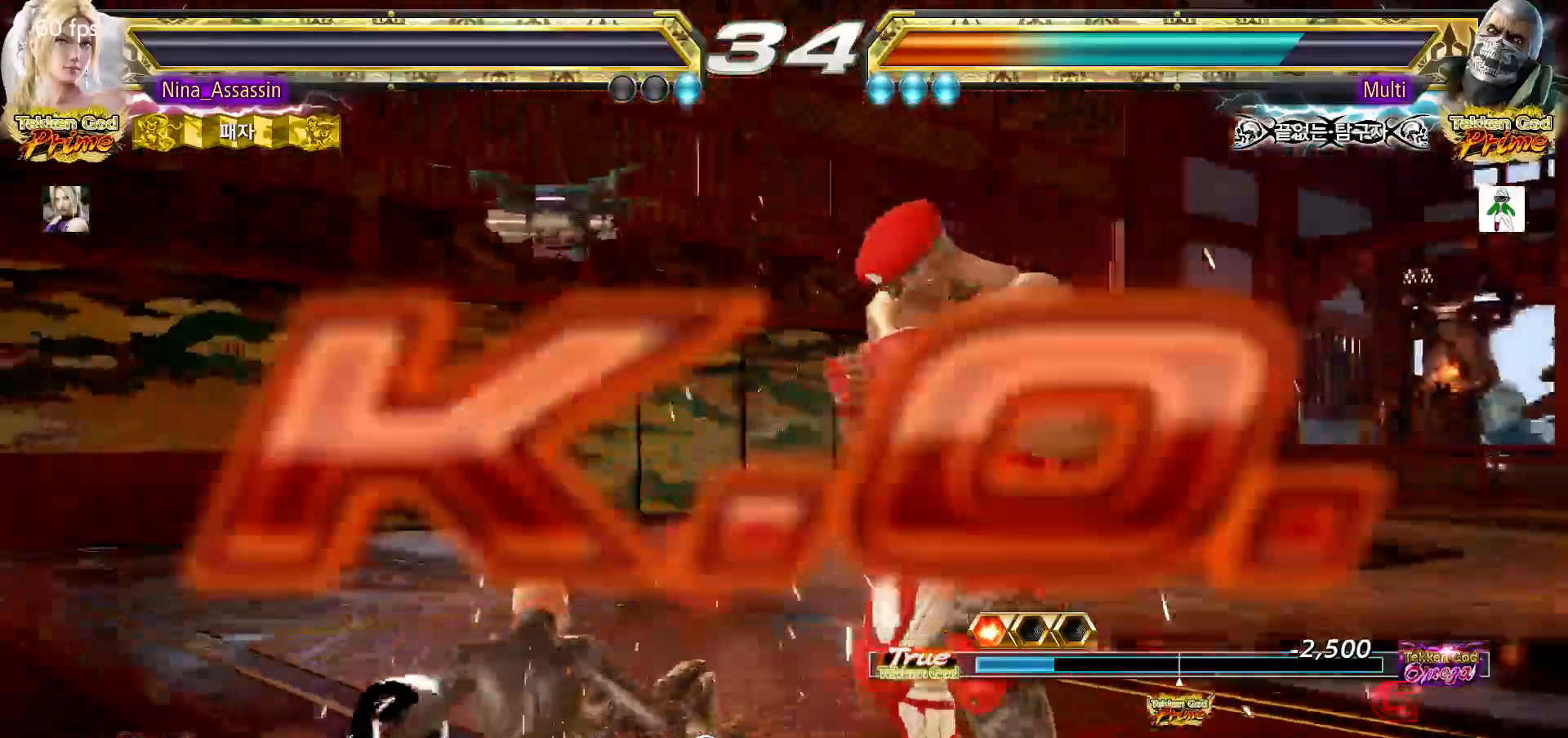
{"buttons": [], "left_stick": "center", "events": []}
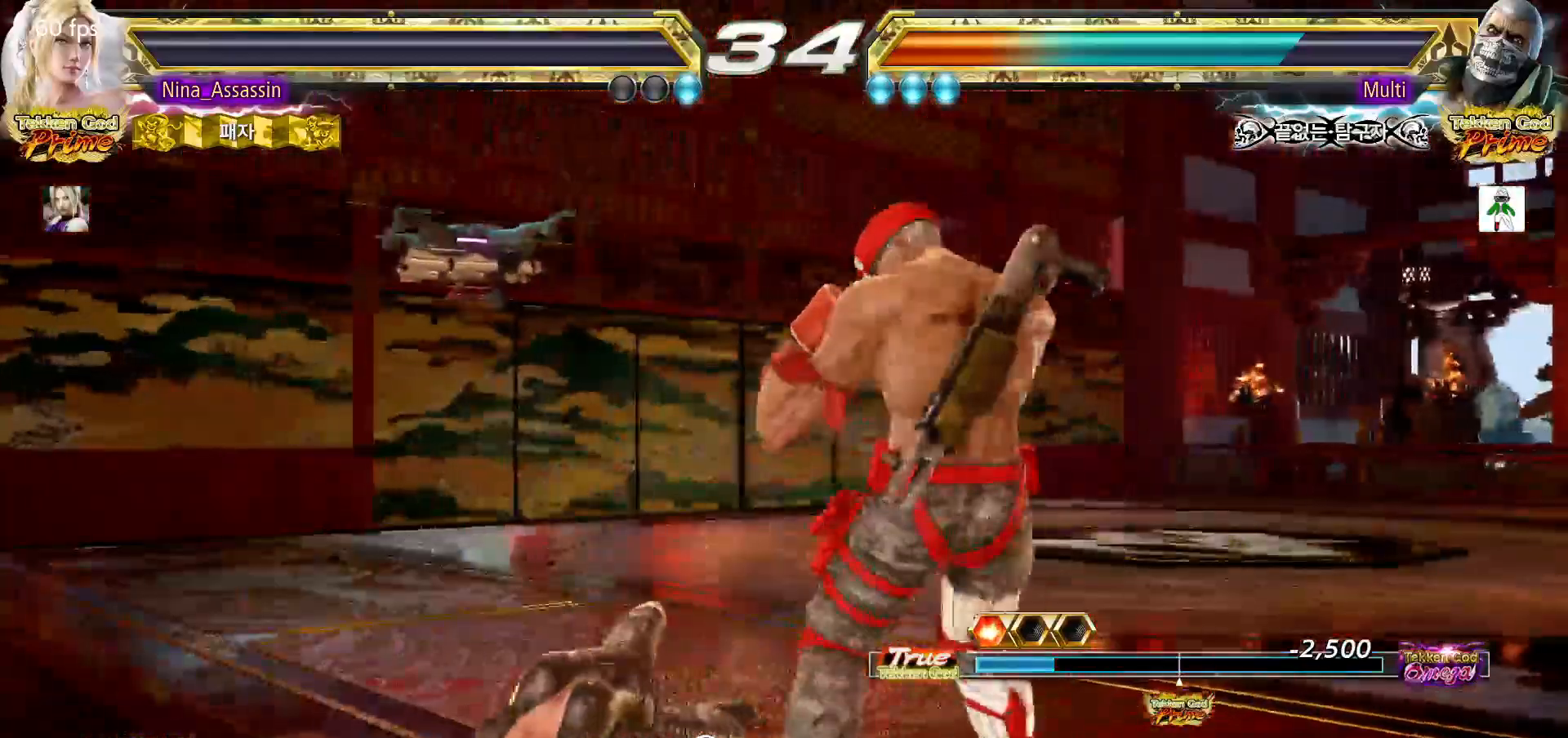
{"buttons": [], "left_stick": "center", "events": [[133, "START", "down"], [217, "START", "up"], [300, "START", "down"], [367, "START", "up"], [433, "START", "down"], [500, "START", "up"]]}